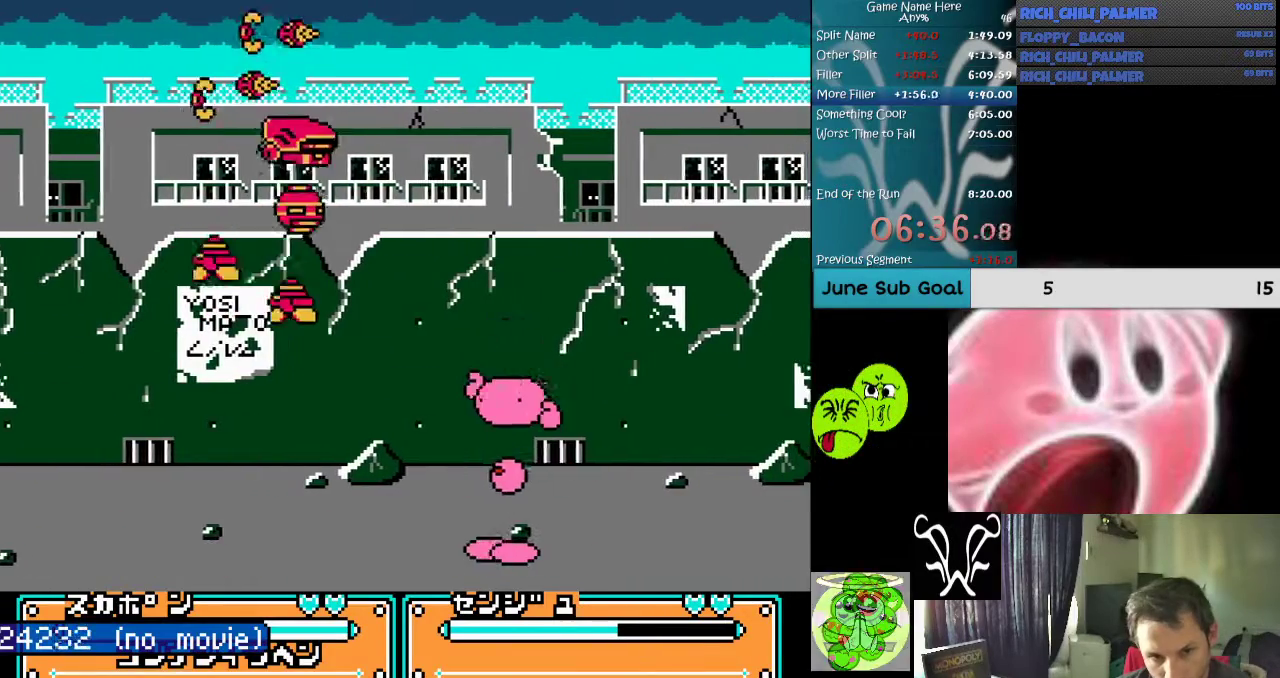
Gameplay with a controller (Nintendo layout); each line is a JSON object with the inputs held at the frame after it. "events" lists button and stick changes between this image and that frame as [ms after this image, input, new state], when the widget could be followed in between. Not read: L3 R3 START.
{"buttons": ["A", "B", "DPAD_LEFT"], "events": [[33, "A", "up"], [67, "A", "down"], [67, "DPAD_LEFT", "up"], [133, "B", "down"], [233, "A", "up"], [233, "B", "up"], [333, "A", "down"], [333, "B", "down"], [367, "DPAD_LEFT", "down"], [433, "A", "up"], [433, "B", "up"], [500, "A", "down"], [500, "B", "down"]]}
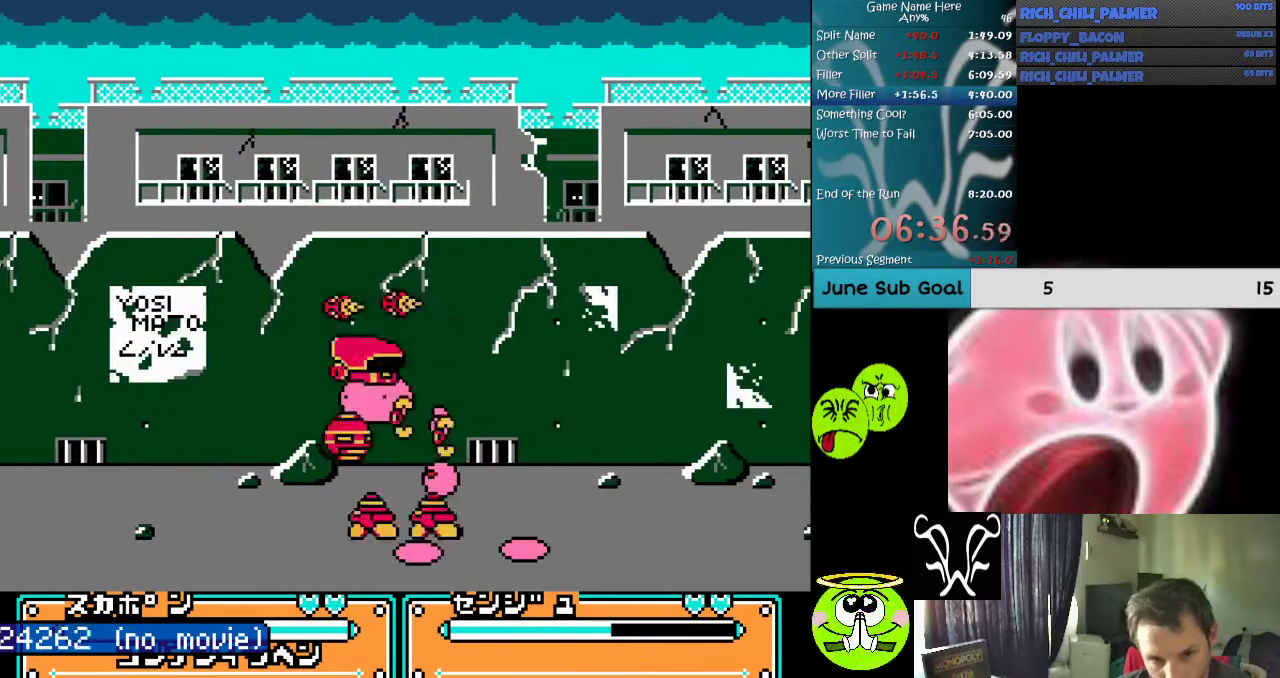
{"buttons": ["DPAD_LEFT"], "events": [[100, "B", "up"], [167, "A", "up"], [233, "A", "down"], [400, "A", "up"]]}
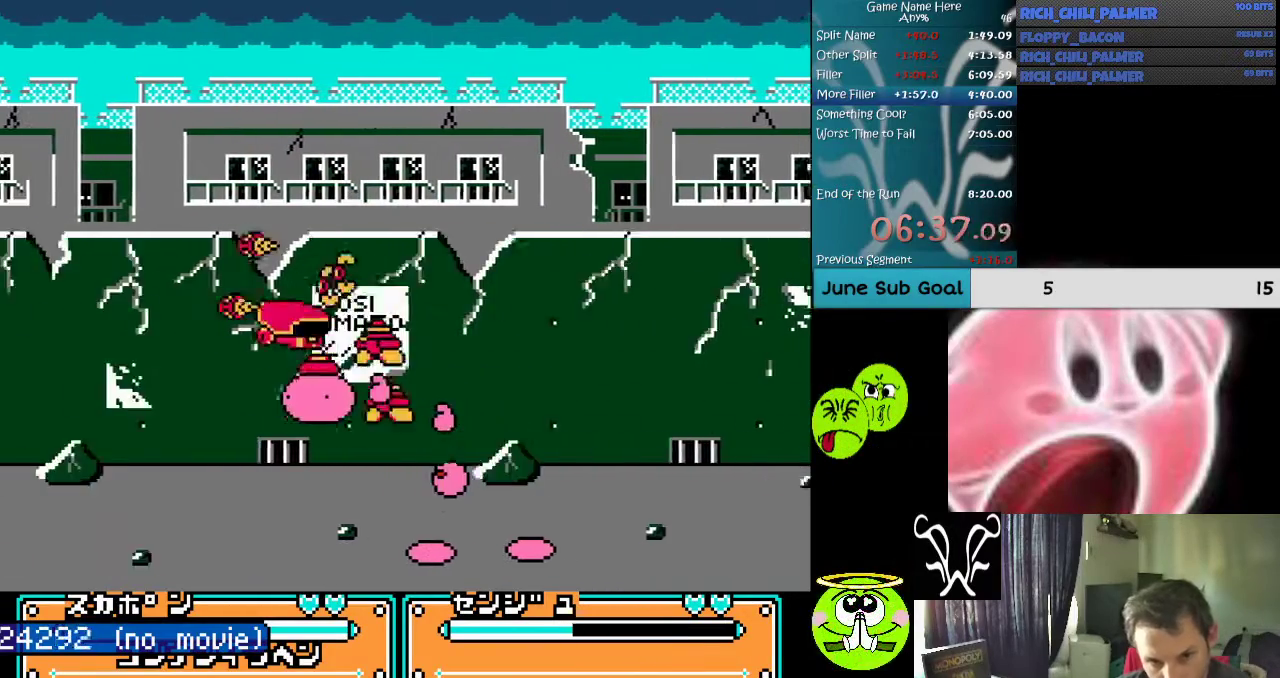
{"buttons": ["A", "B", "DPAD_LEFT"], "events": [[67, "DPAD_LEFT", "up"], [267, "DPAD_LEFT", "down"], [433, "A", "down"], [433, "B", "down"]]}
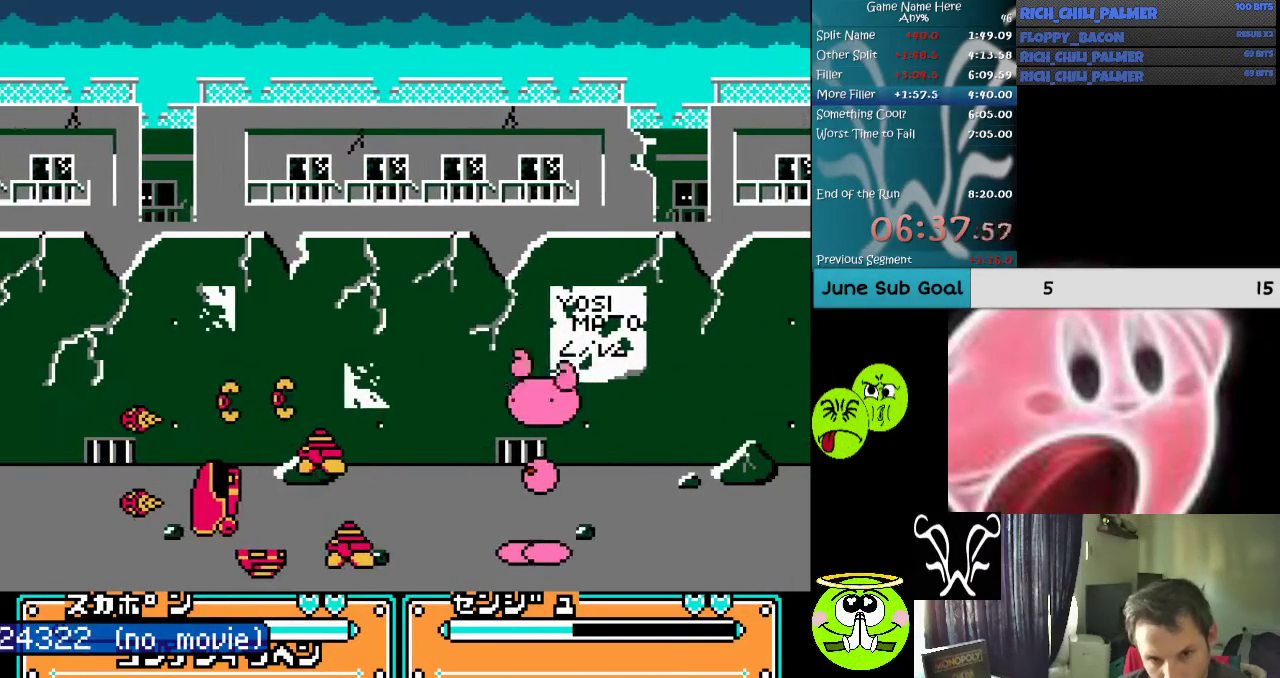
{"buttons": [], "events": [[267, "DPAD_LEFT", "up"], [300, "B", "up"], [333, "A", "up"]]}
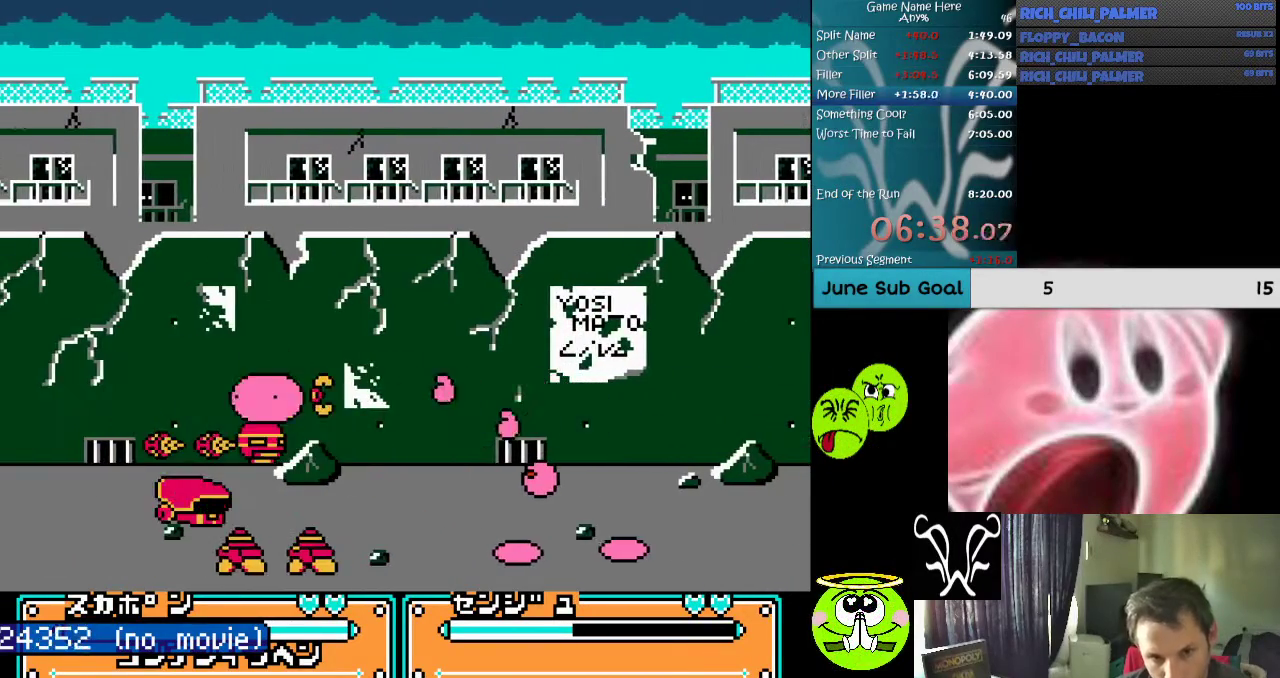
{"buttons": ["A", "DPAD_LEFT"], "events": [[167, "DPAD_LEFT", "down"], [300, "A", "down"], [433, "A", "up"], [500, "A", "down"]]}
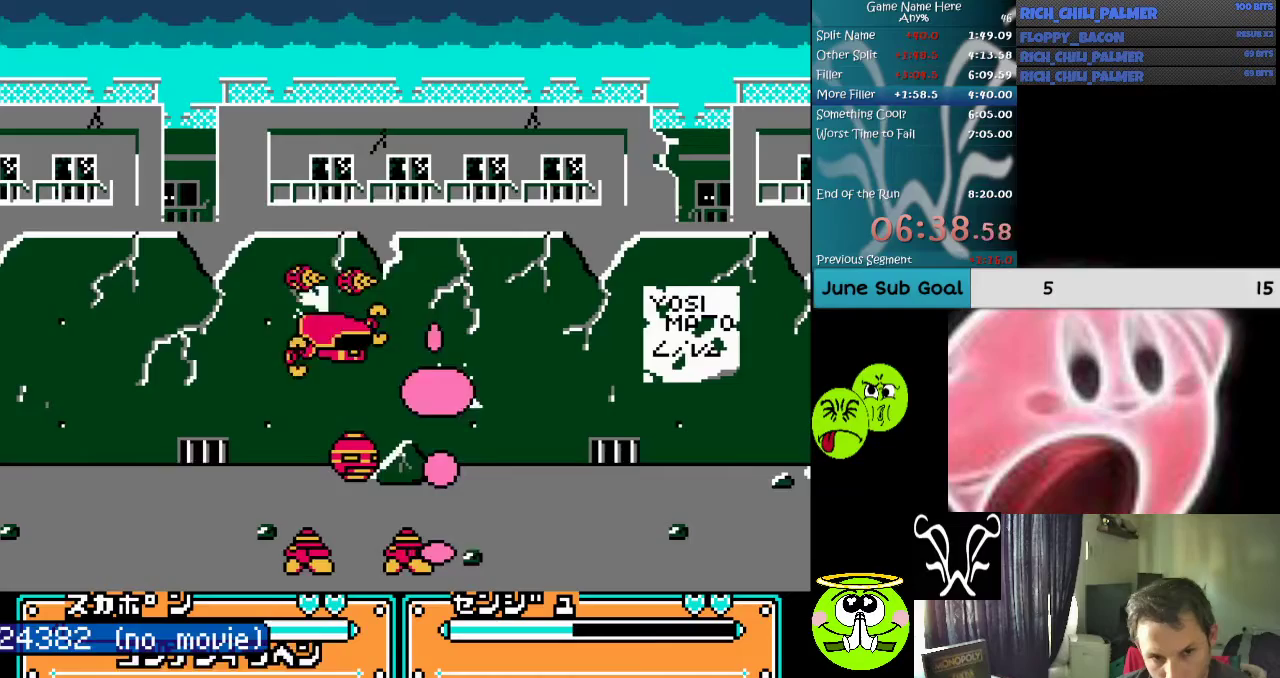
{"buttons": ["DPAD_LEFT"], "events": [[100, "DPAD_LEFT", "up"], [133, "A", "up"], [133, "DPAD_LEFT", "down"], [200, "A", "down"], [300, "A", "up"], [400, "A", "down"], [500, "A", "up"]]}
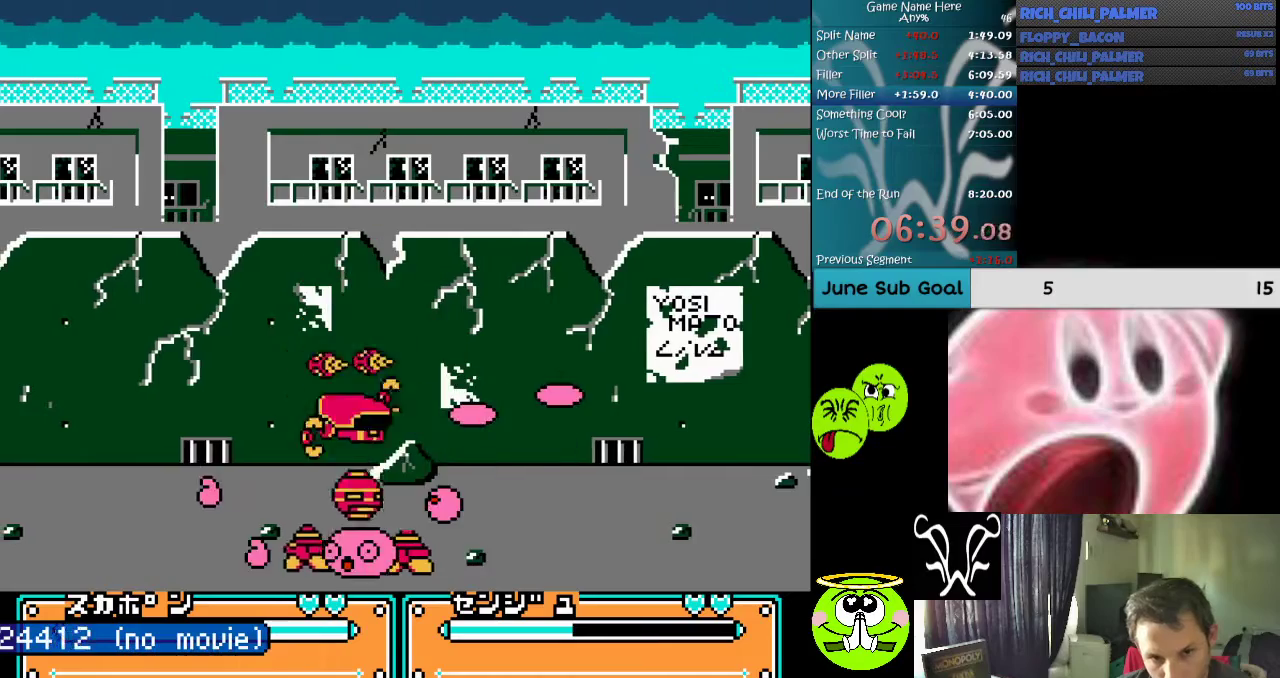
{"buttons": ["A", "DPAD_LEFT"], "events": [[100, "A", "down"], [167, "A", "up"], [267, "A", "down"], [367, "A", "up"], [433, "A", "down"]]}
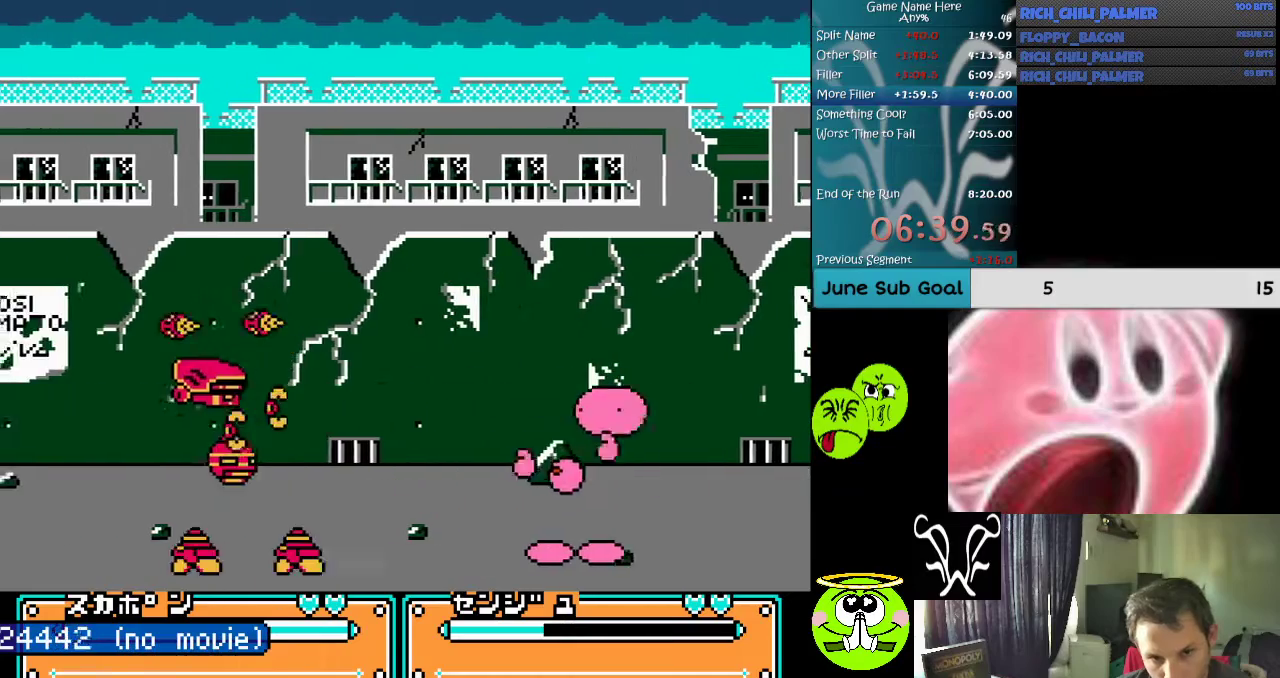
{"buttons": [], "events": [[33, "A", "up"], [133, "A", "down"], [200, "A", "up"], [333, "A", "down"], [467, "A", "up"], [467, "DPAD_LEFT", "up"]]}
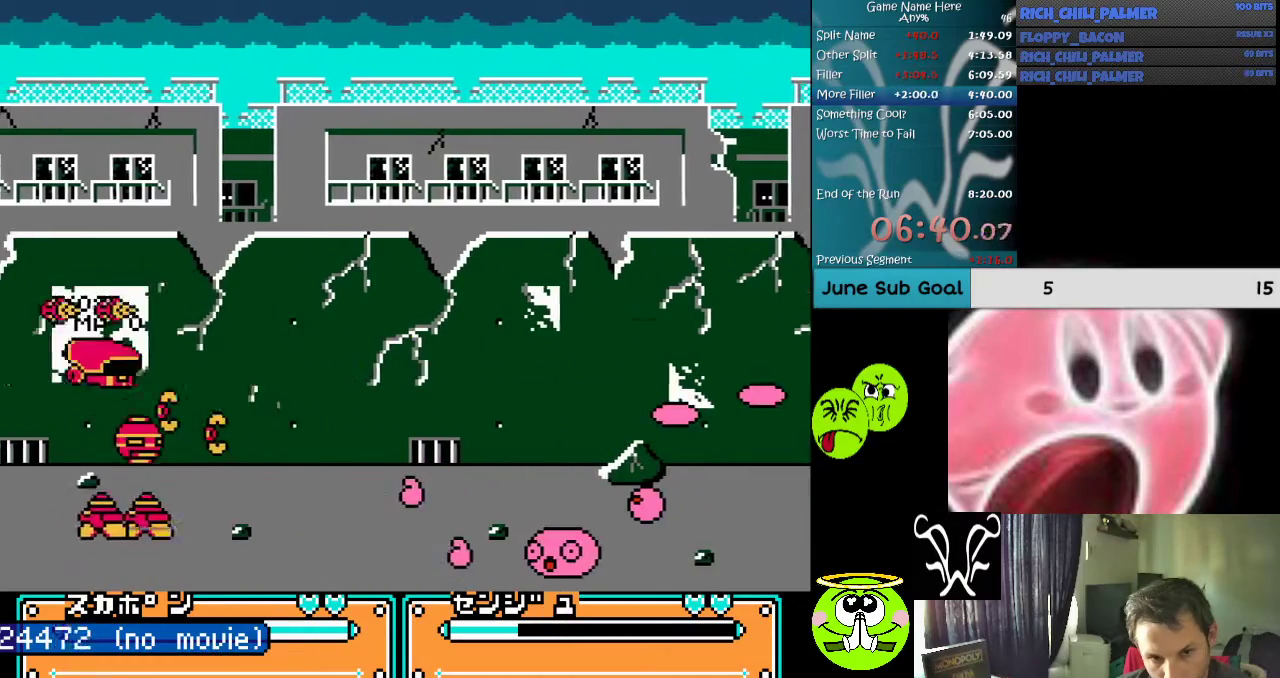
{"buttons": ["A", "B"], "events": [[167, "DPAD_LEFT", "down"], [200, "DPAD_LEFT", "up"], [300, "A", "down"], [300, "B", "down"]]}
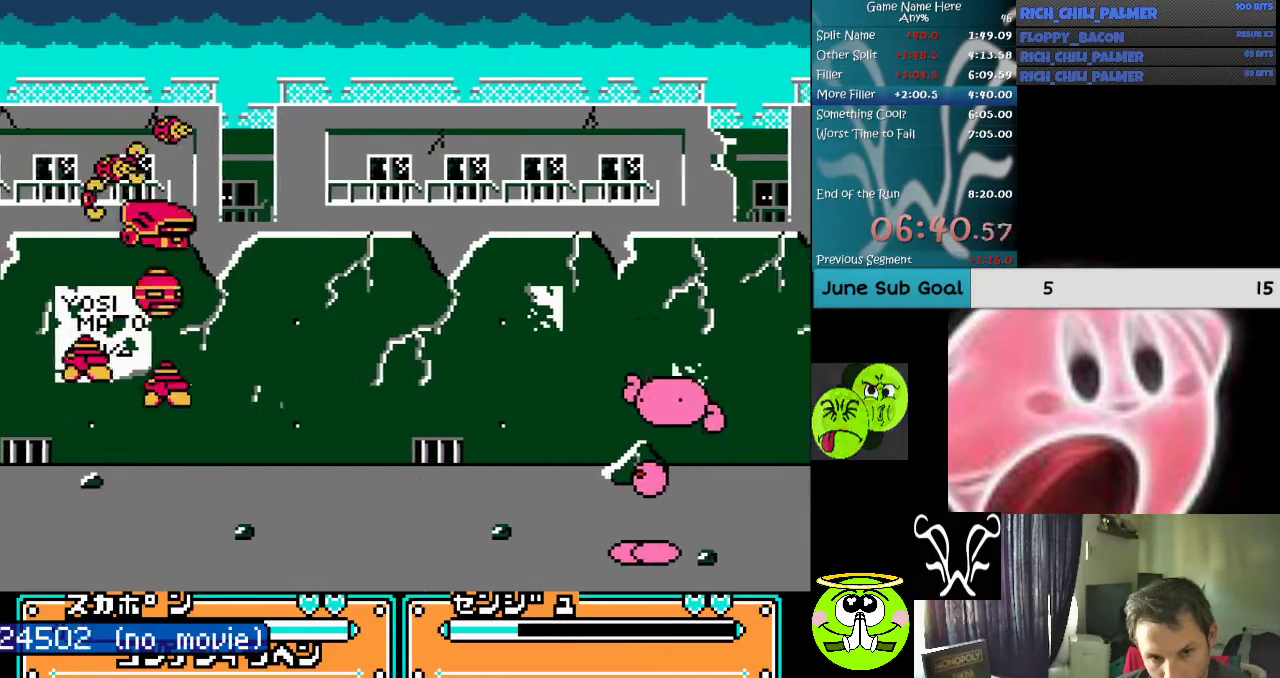
{"buttons": ["DPAD_LEFT"], "events": [[33, "A", "up"], [33, "B", "up"], [167, "A", "down"], [167, "B", "down"], [367, "A", "up"], [367, "B", "up"], [367, "DPAD_LEFT", "down"]]}
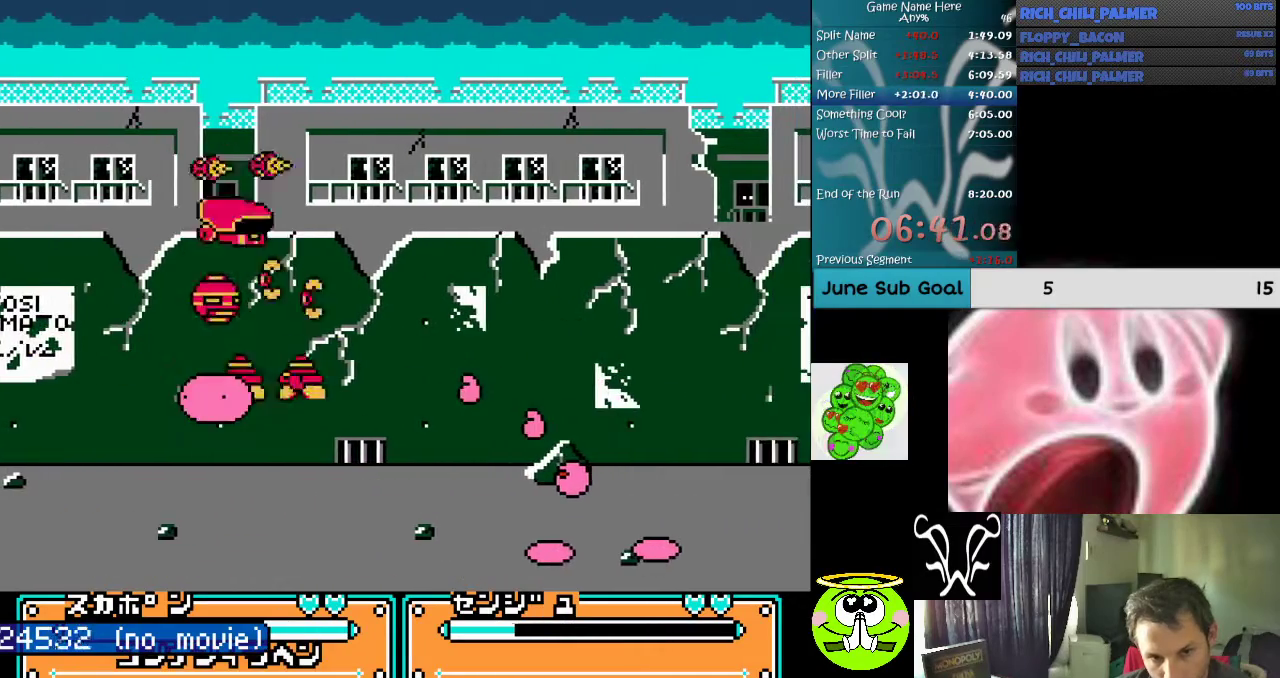
{"buttons": ["DPAD_LEFT"], "events": [[167, "A", "down"], [300, "A", "up"]]}
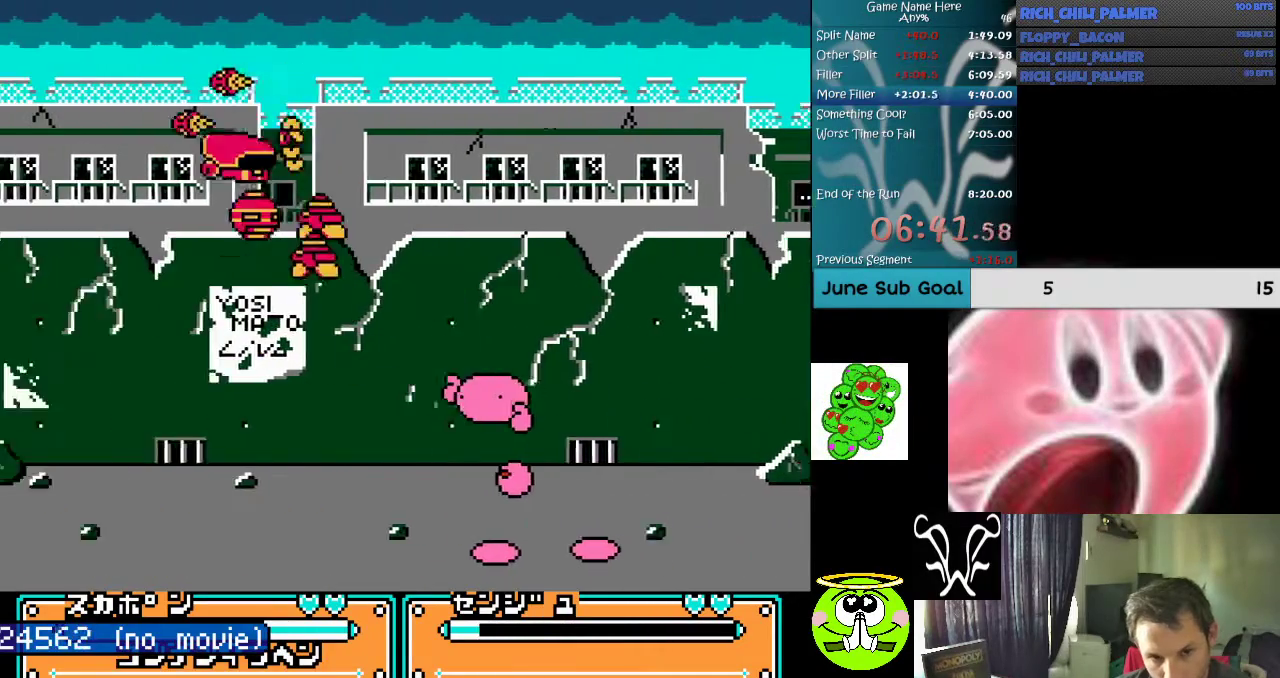
{"buttons": ["DPAD_LEFT"]}
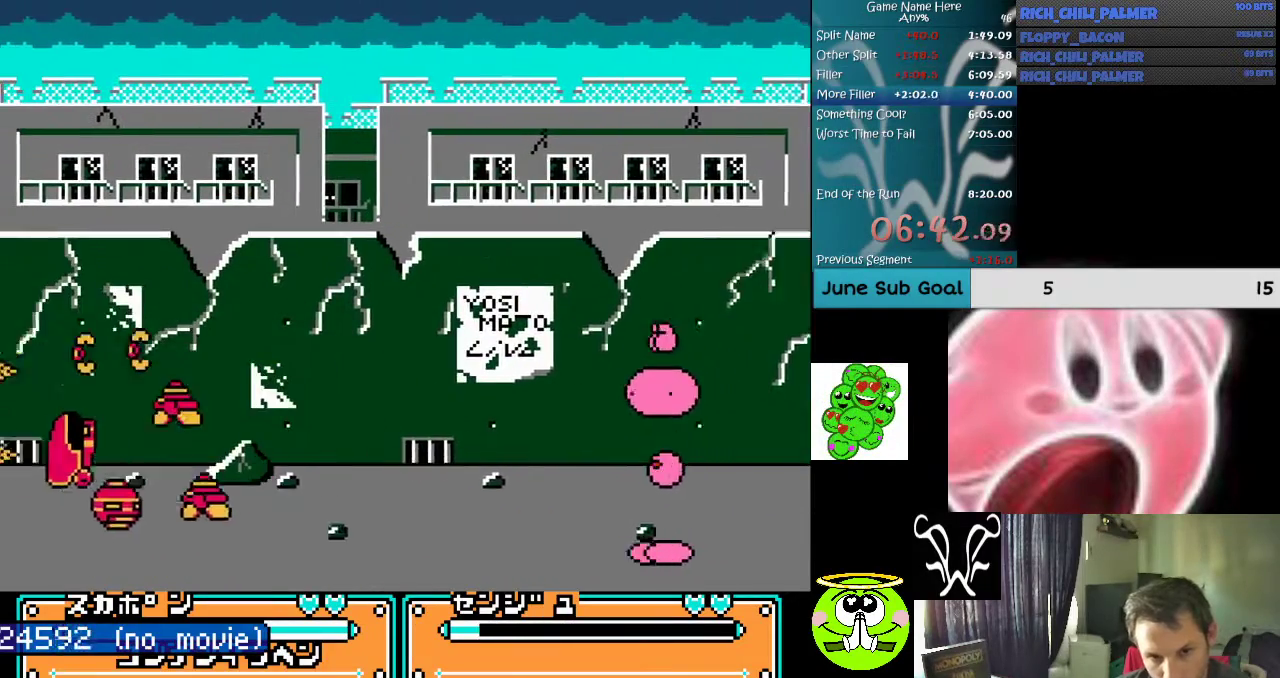
{"buttons": ["DPAD_DOWN"], "events": [[233, "DPAD_LEFT", "up"], [300, "DPAD_DOWN", "down"], [333, "A", "down"], [500, "A", "up"]]}
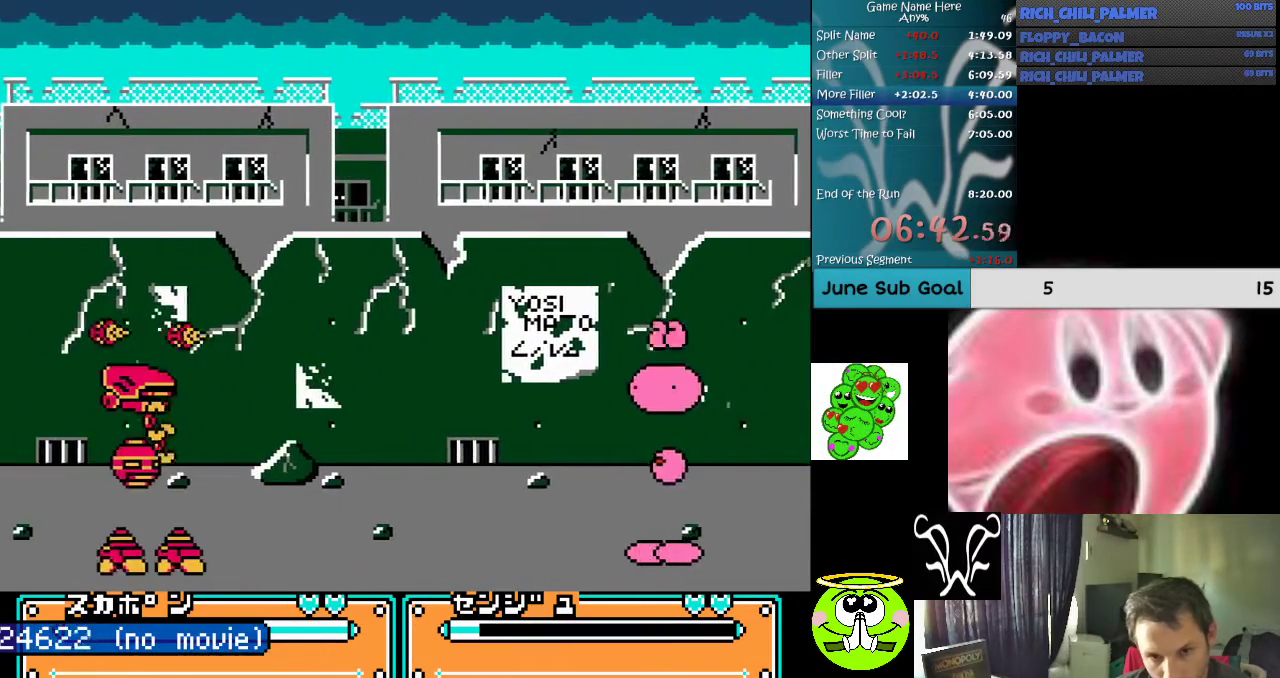
{"buttons": ["A", "B"], "events": [[67, "DPAD_DOWN", "up"], [367, "DPAD_LEFT", "down"], [467, "A", "down"], [467, "B", "down"], [500, "DPAD_LEFT", "up"]]}
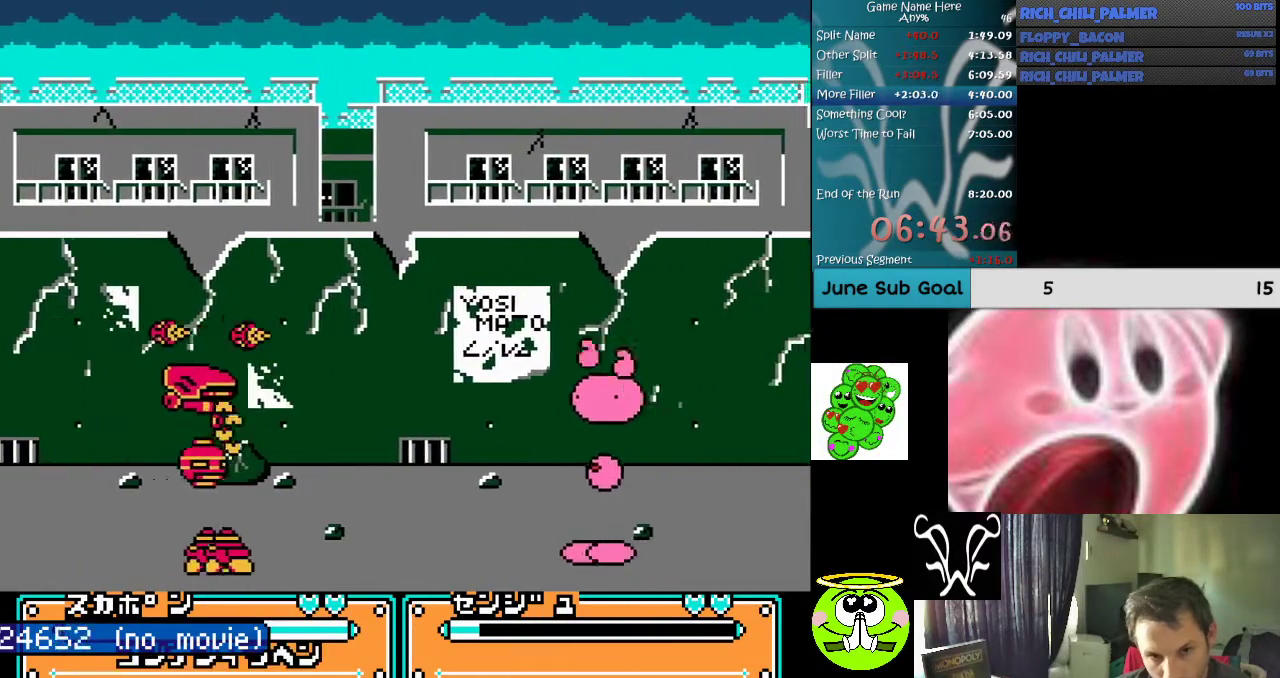
{"buttons": [], "events": [[300, "B", "up"], [333, "A", "up"]]}
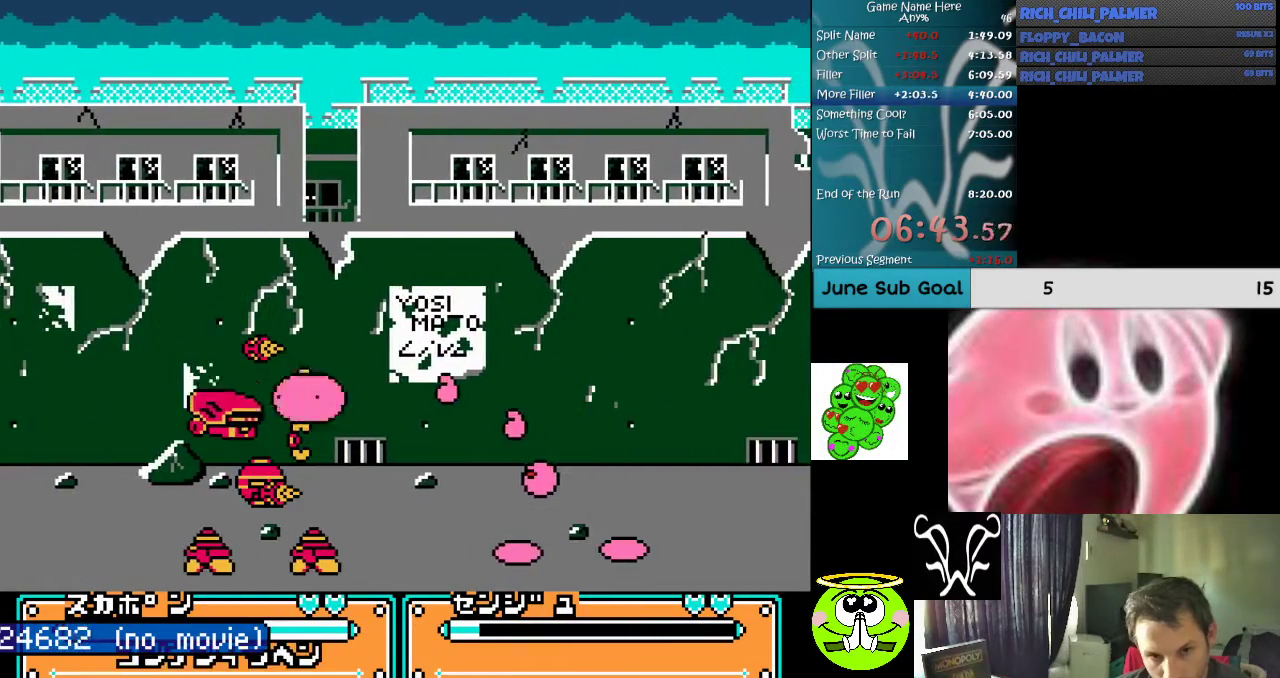
{"buttons": ["A", "DPAD_LEFT"], "events": [[333, "DPAD_LEFT", "down"], [500, "A", "down"]]}
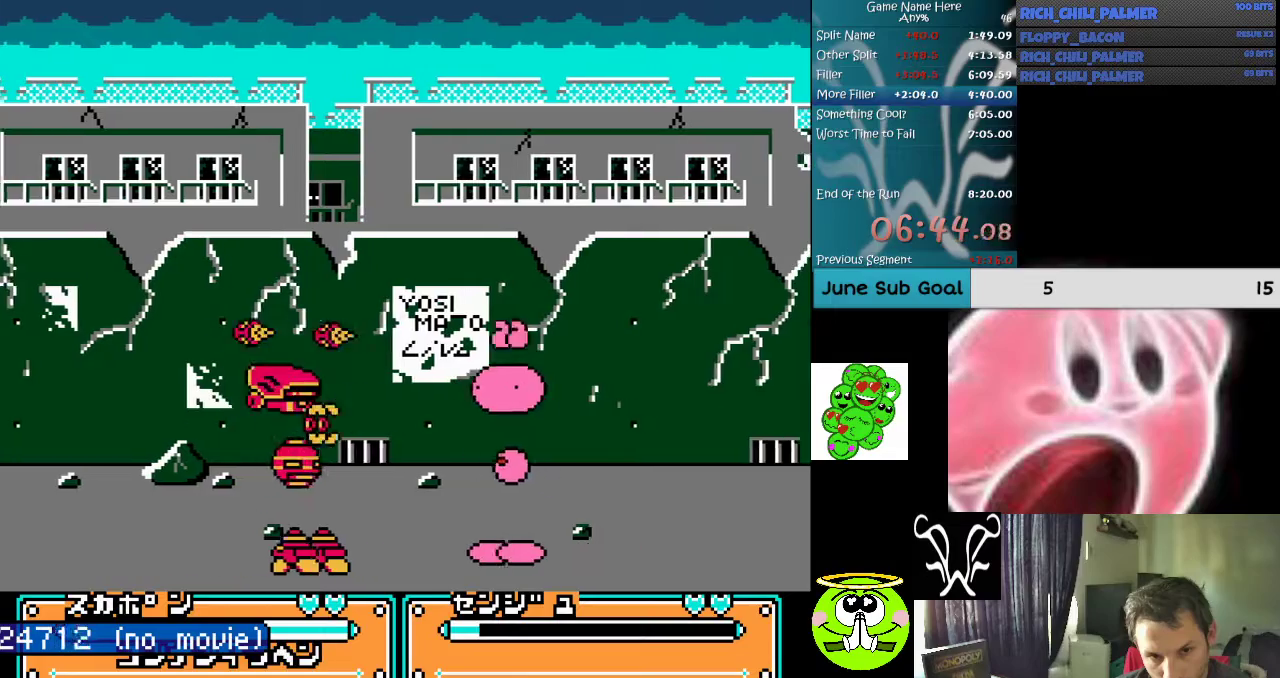
{"buttons": [], "events": [[100, "A", "up"], [133, "DPAD_LEFT", "up"], [167, "A", "down"], [300, "A", "up"], [333, "A", "down"], [467, "A", "up"]]}
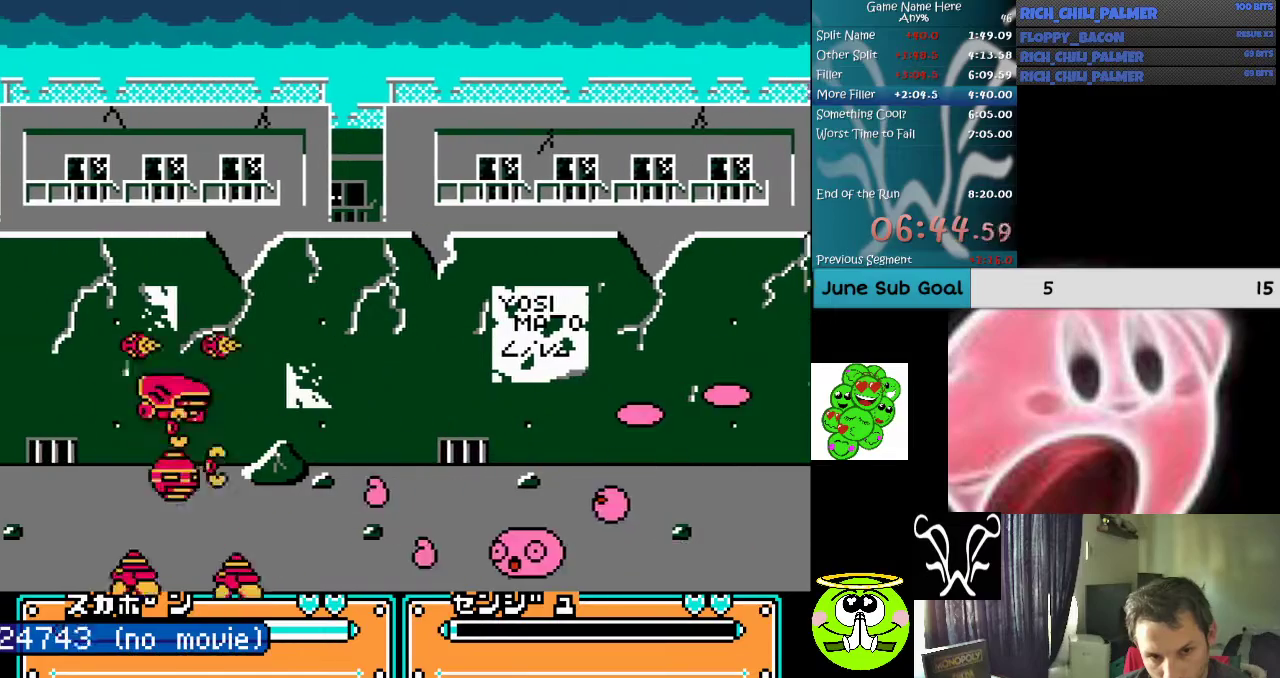
{"buttons": ["A", "B"], "events": [[267, "A", "down"], [267, "B", "down"]]}
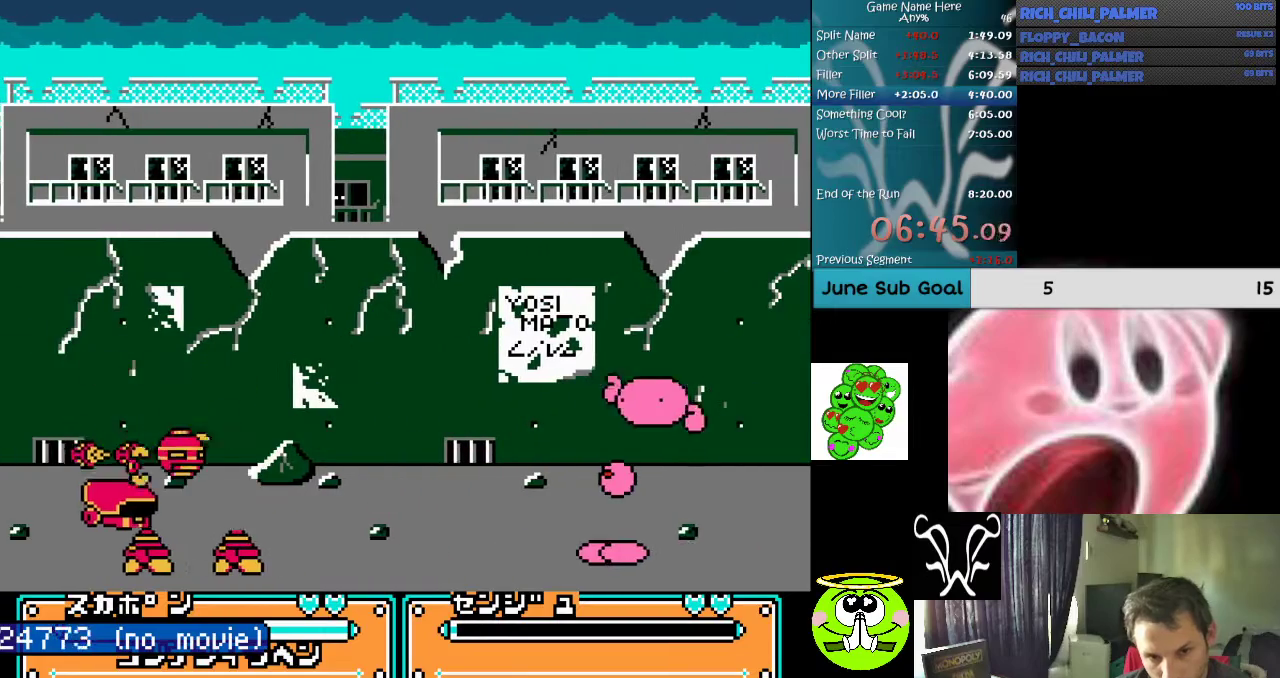
{"buttons": ["DPAD_LEFT"], "events": [[167, "A", "up"], [167, "B", "up"], [200, "DPAD_LEFT", "down"]]}
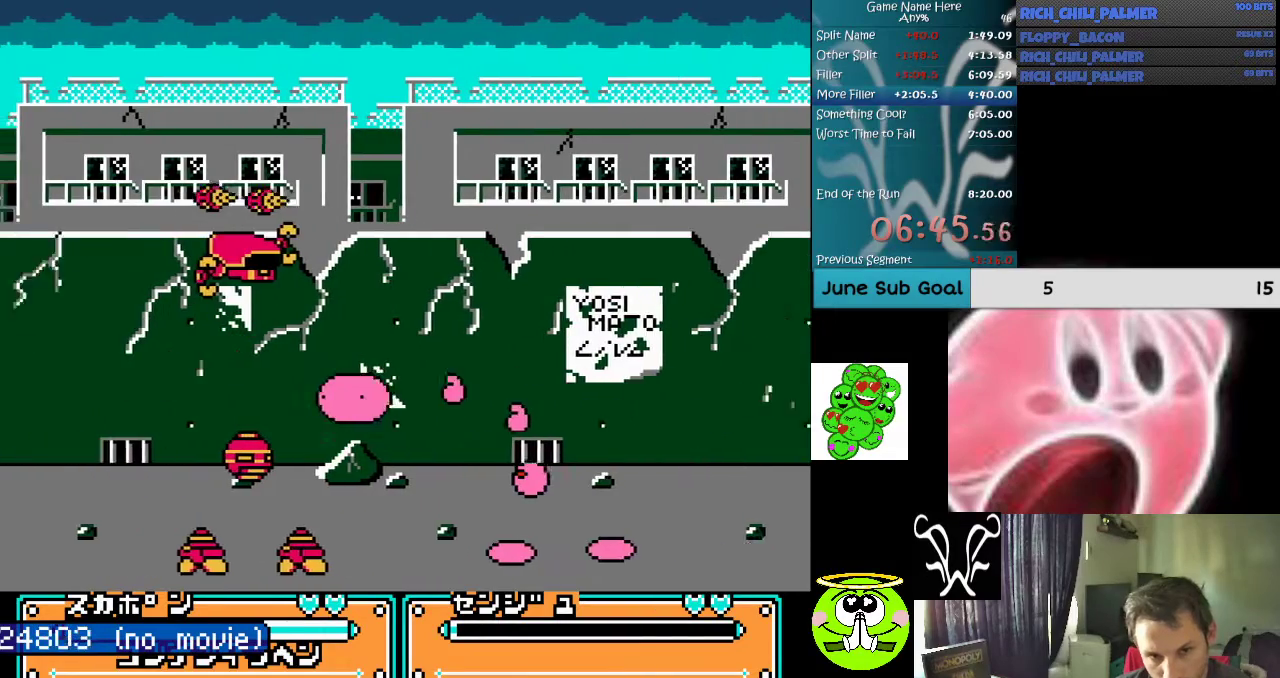
{"buttons": ["A", "DPAD_LEFT"], "events": [[267, "A", "down"], [400, "A", "up"], [467, "A", "down"]]}
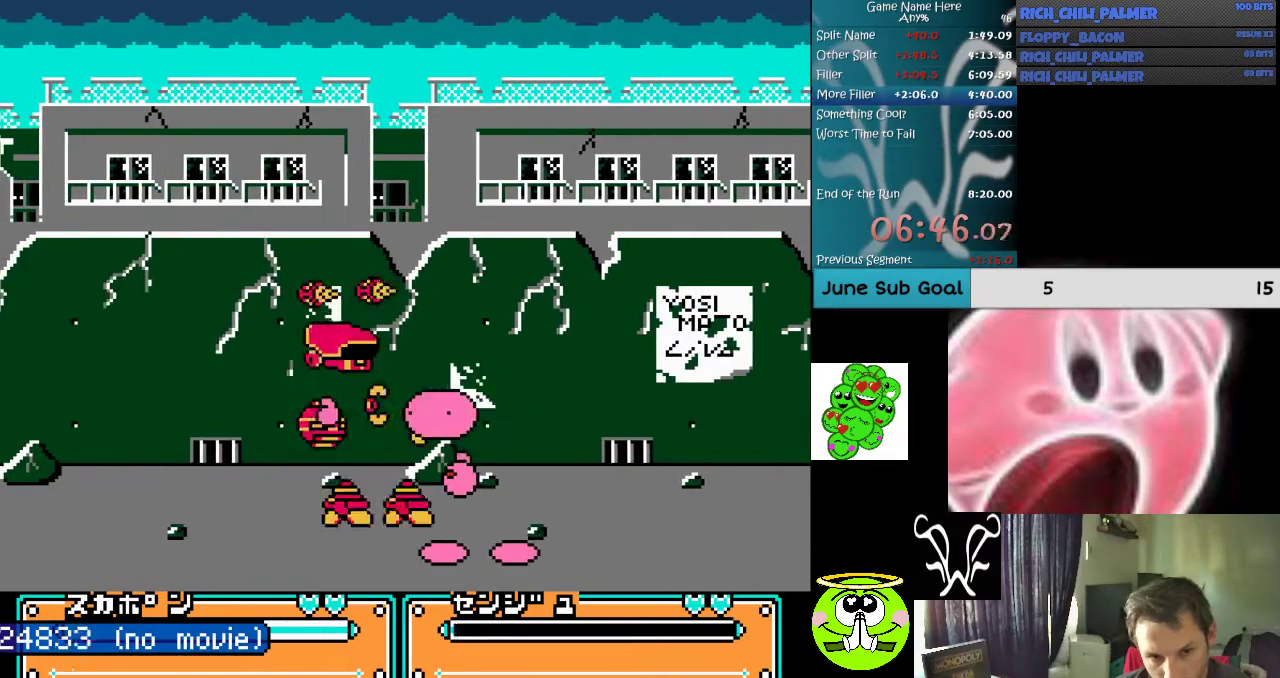
{"buttons": ["DPAD_LEFT"], "events": [[67, "A", "up"], [133, "A", "down"], [233, "A", "up"], [367, "DPAD_LEFT", "up"], [433, "DPAD_LEFT", "down"]]}